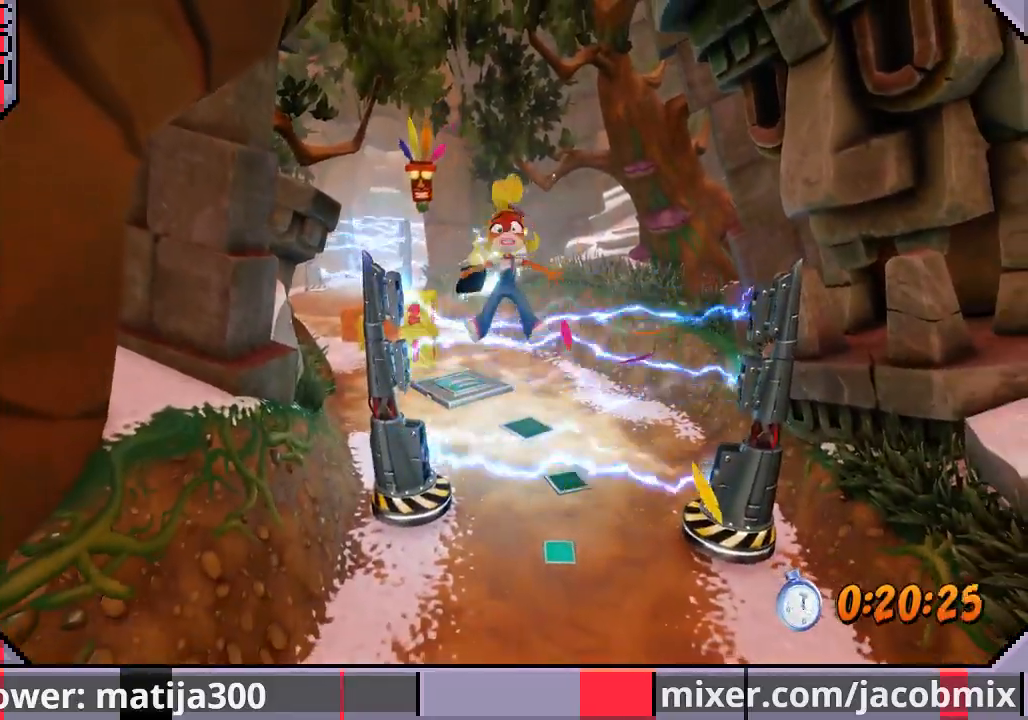
Gameplay with a controller (PlayStation layout); each line is a JSON object with the inputs held at the frame after it (dt_ms = milliseconds from this image to that frame). "events" lists button and stick changes between this image and that frame as [ms after this image, input, new state], when the widget could be followed in between. Not read: L2 R1 R2.
{"dt_ms": 500, "buttons": ["DPAD_UP"], "left_stick": "center", "right_stick": "center", "events": []}
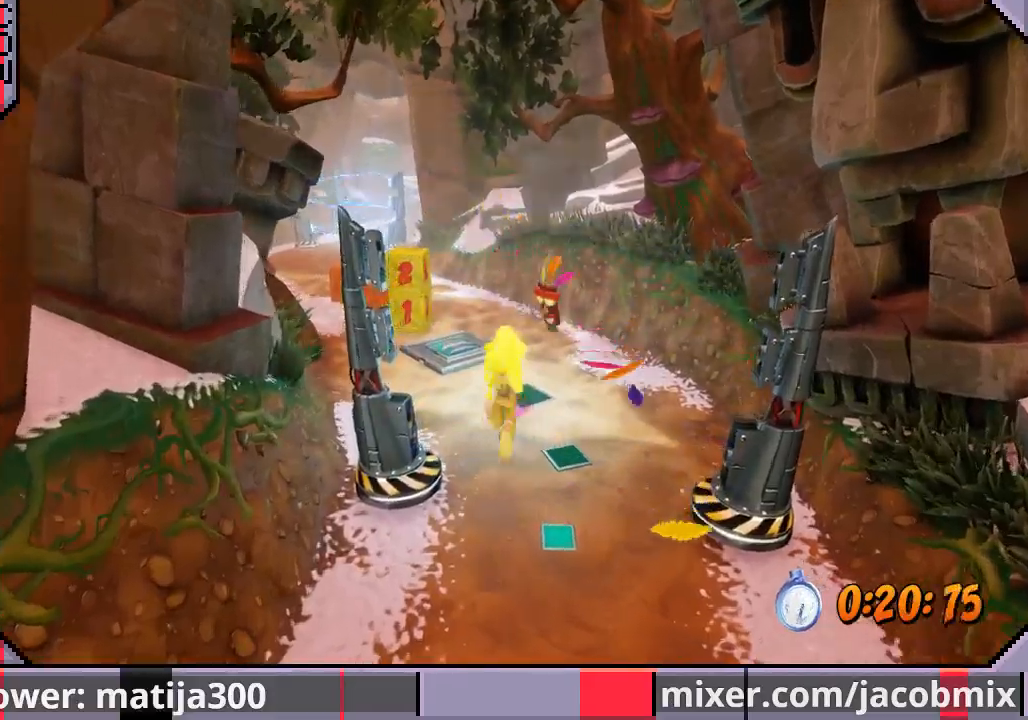
{"dt_ms": 500, "buttons": ["DPAD_UP"], "left_stick": "center", "right_stick": "center", "events": [[67, "DPAD_LEFT", "down"], [200, "DPAD_LEFT", "up"]]}
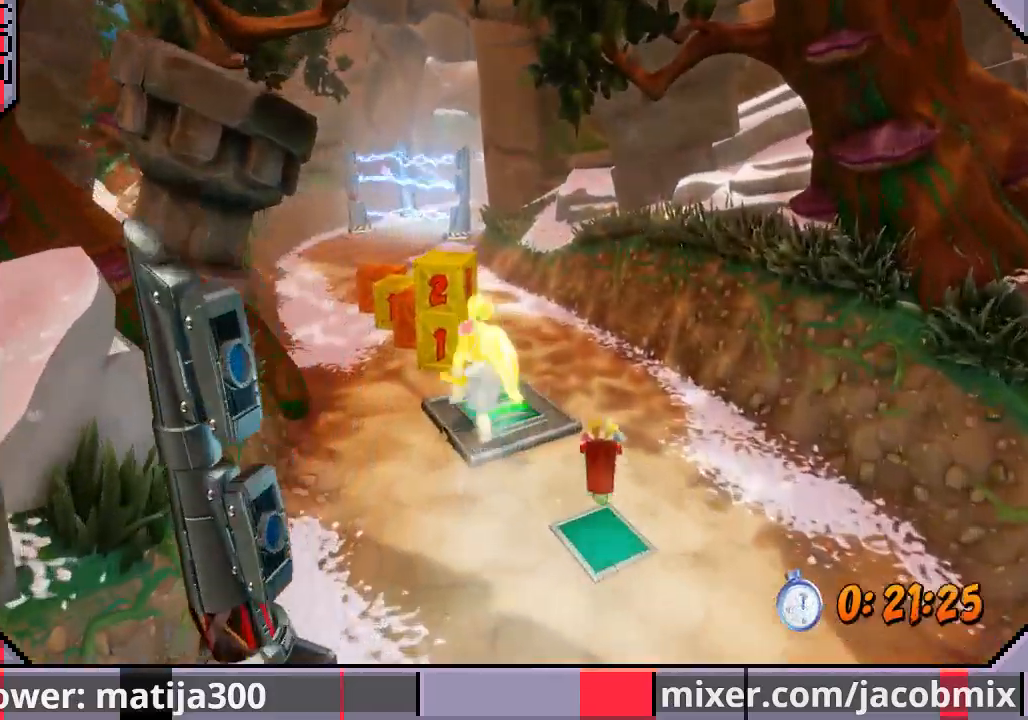
{"dt_ms": 500, "buttons": ["DPAD_UP"], "left_stick": "center", "right_stick": "center", "events": []}
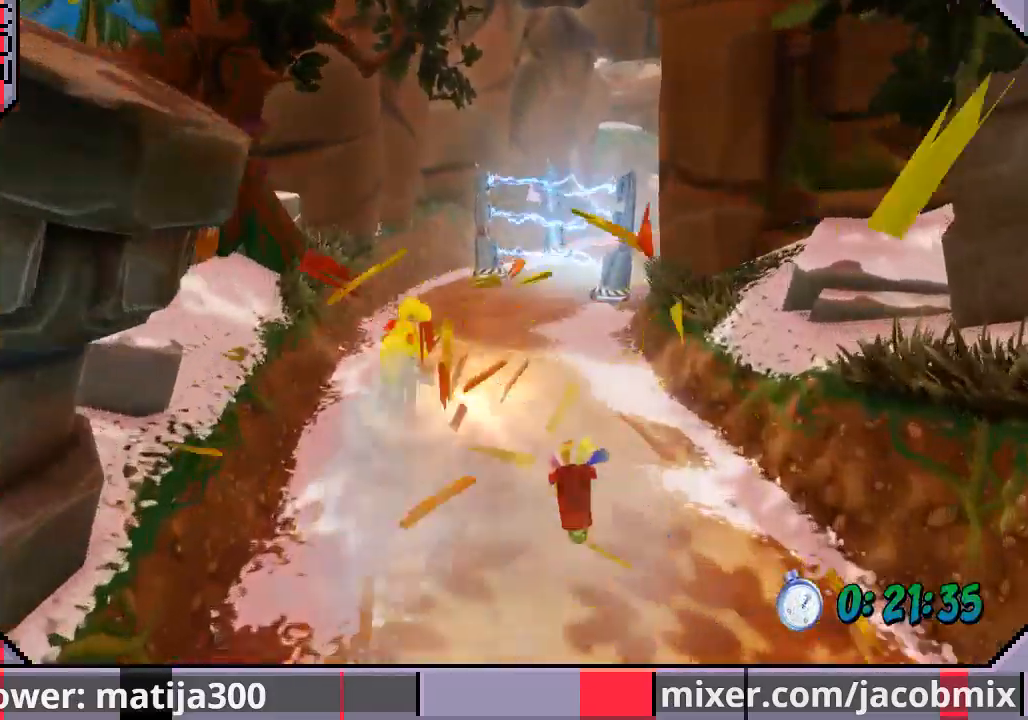
{"dt_ms": 500, "buttons": ["DPAD_UP", "DPAD_RIGHT"], "left_stick": "center", "right_stick": "center", "events": [[33, "DPAD_RIGHT", "down"], [200, "DPAD_RIGHT", "up"], [500, "DPAD_RIGHT", "down"]]}
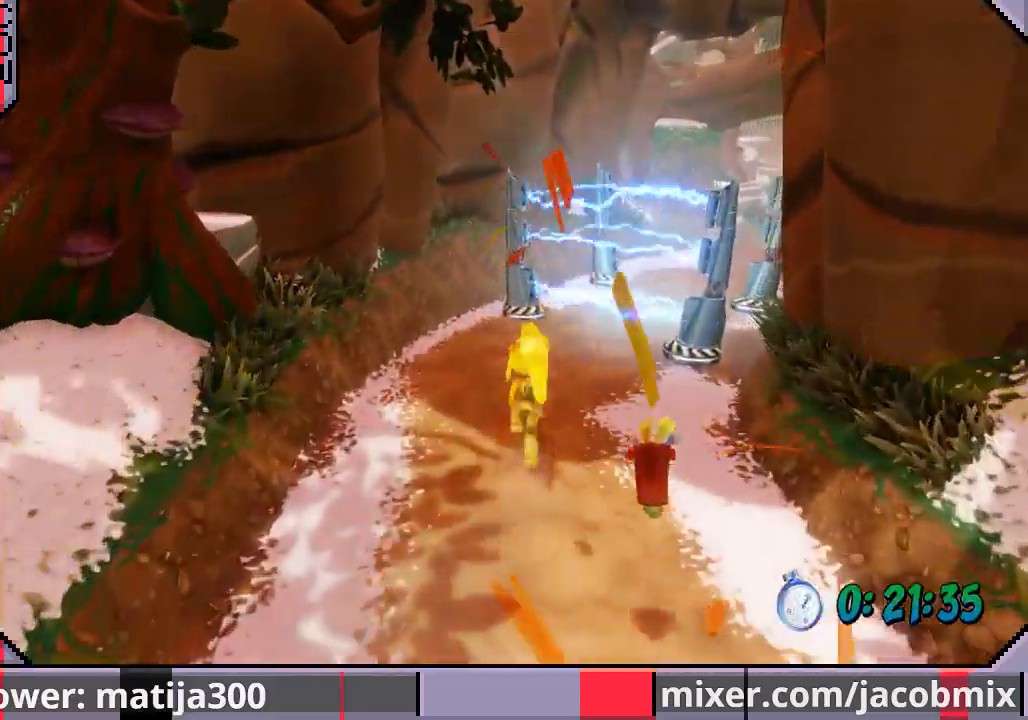
{"dt_ms": 500, "buttons": ["DPAD_UP"], "left_stick": "center", "right_stick": "center", "events": [[133, "DPAD_RIGHT", "up"]]}
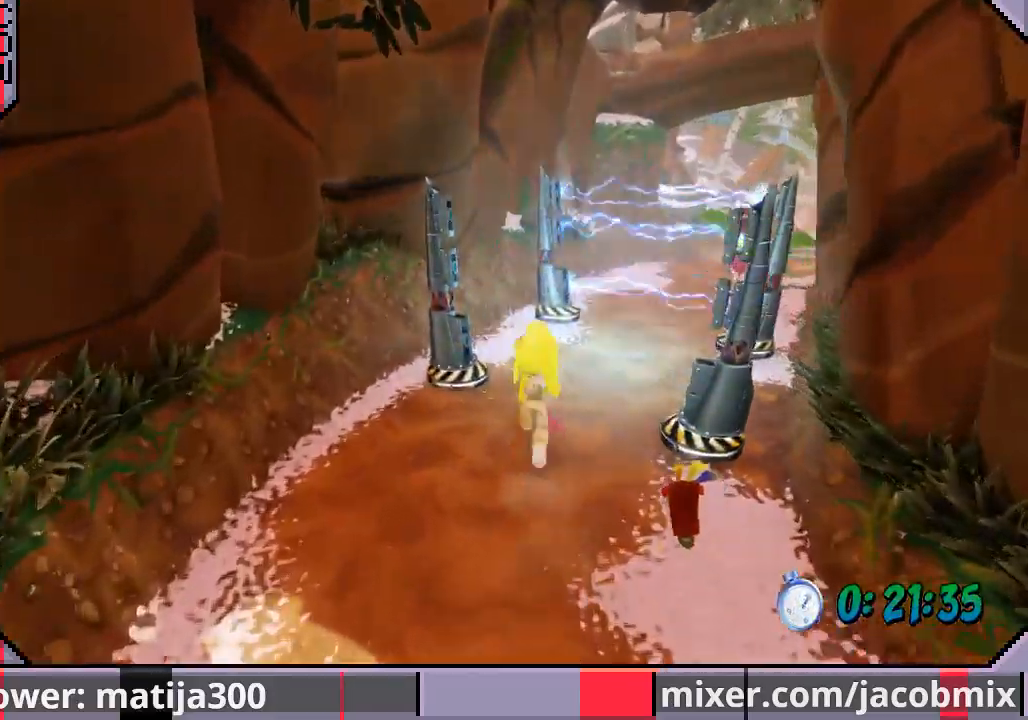
{"dt_ms": 500, "buttons": ["DPAD_UP", "DPAD_RIGHT"], "left_stick": "center", "right_stick": "center", "events": [[300, "DPAD_RIGHT", "down"]]}
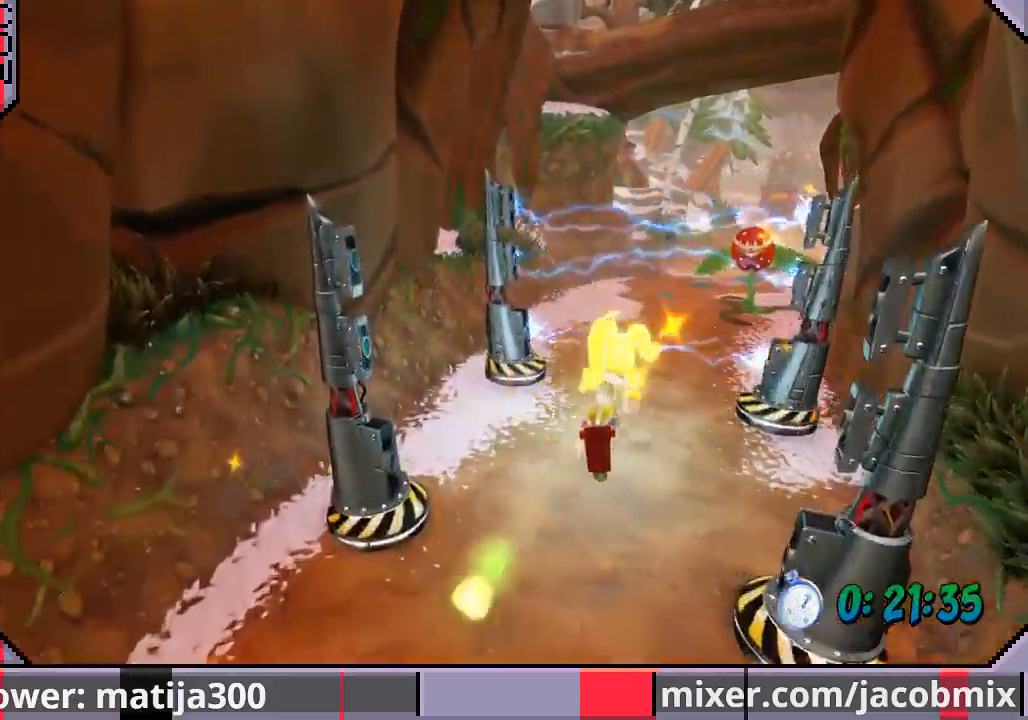
{"dt_ms": 500, "buttons": ["DPAD_UP", "DPAD_RIGHT"], "left_stick": "center", "right_stick": "center", "events": [[33, "DPAD_RIGHT", "up"], [200, "DPAD_RIGHT", "down"], [267, "DPAD_RIGHT", "up"], [467, "DPAD_RIGHT", "down"]]}
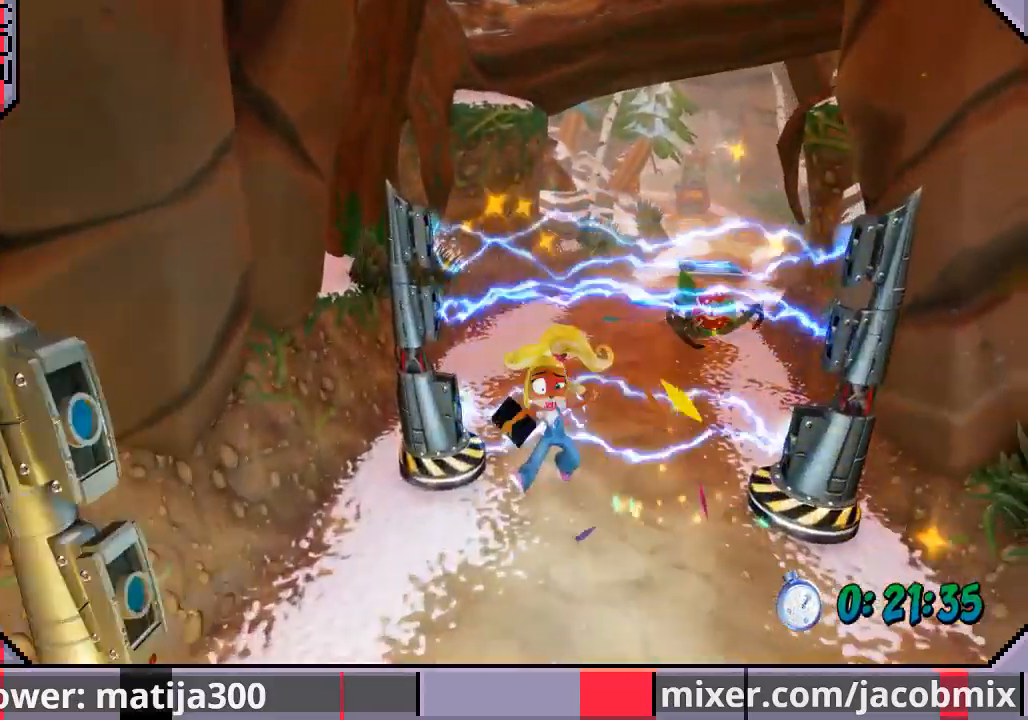
{"dt_ms": 500, "buttons": ["DPAD_UP", "DPAD_RIGHT"], "left_stick": "center", "right_stick": "center", "events": [[167, "DPAD_RIGHT", "up"], [433, "DPAD_RIGHT", "down"]]}
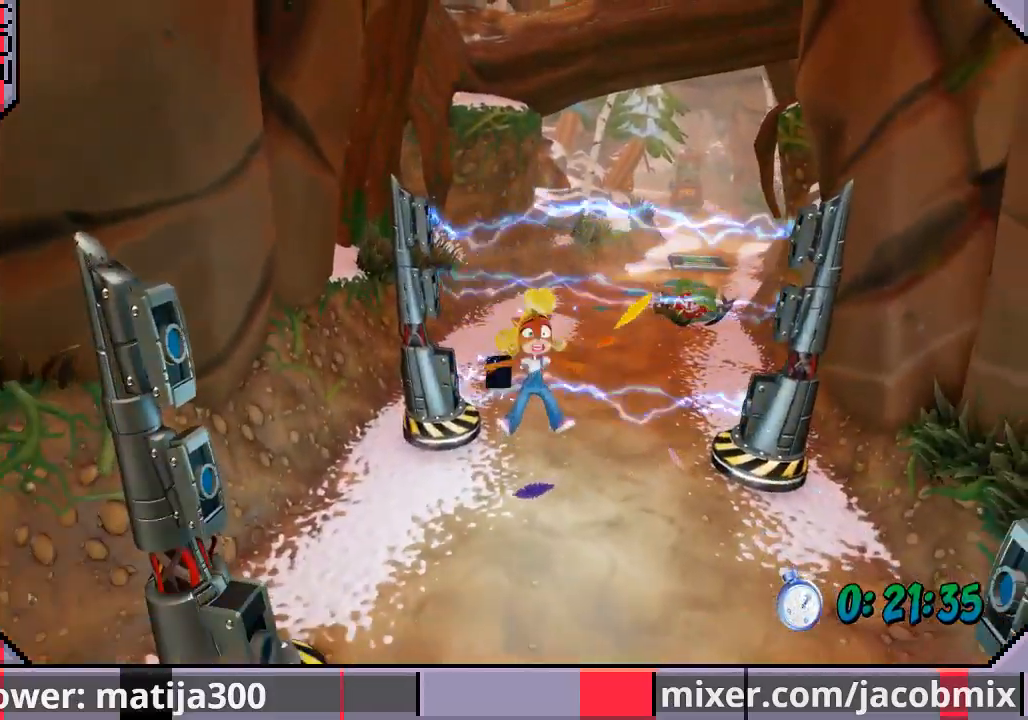
{"dt_ms": 500, "buttons": ["DPAD_UP", "DPAD_RIGHT"], "left_stick": "center", "right_stick": "center", "events": []}
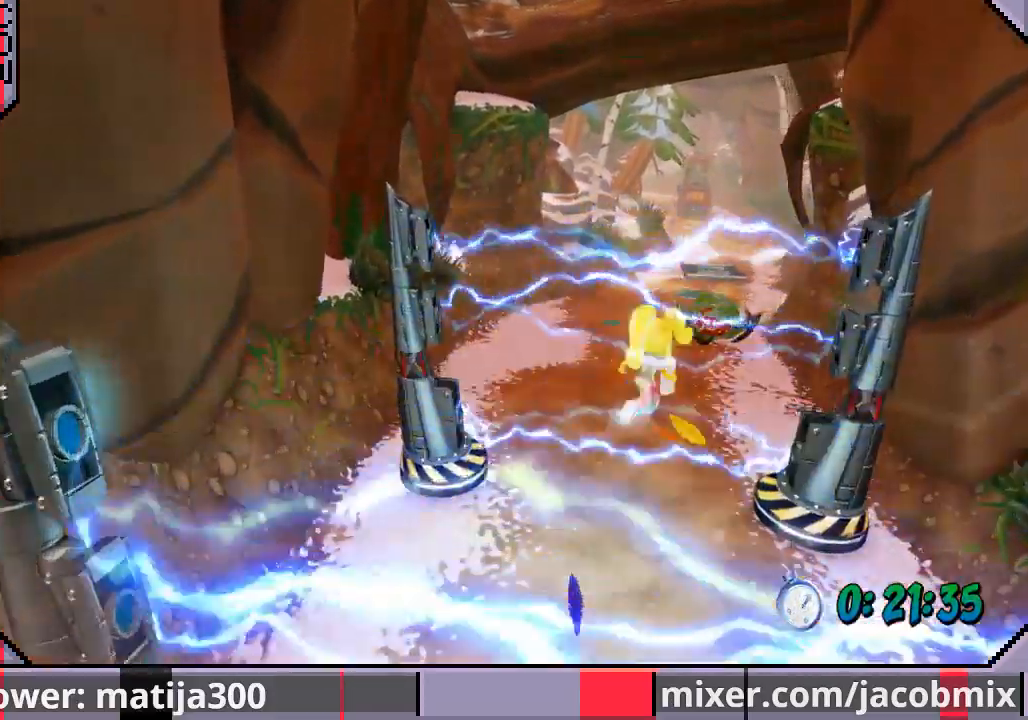
{"dt_ms": 500, "buttons": ["CROSS", "DPAD_UP", "DPAD_RIGHT"], "left_stick": "center", "right_stick": "center", "events": [[67, "DPAD_RIGHT", "up"], [367, "CROSS", "down"], [400, "DPAD_RIGHT", "down"]]}
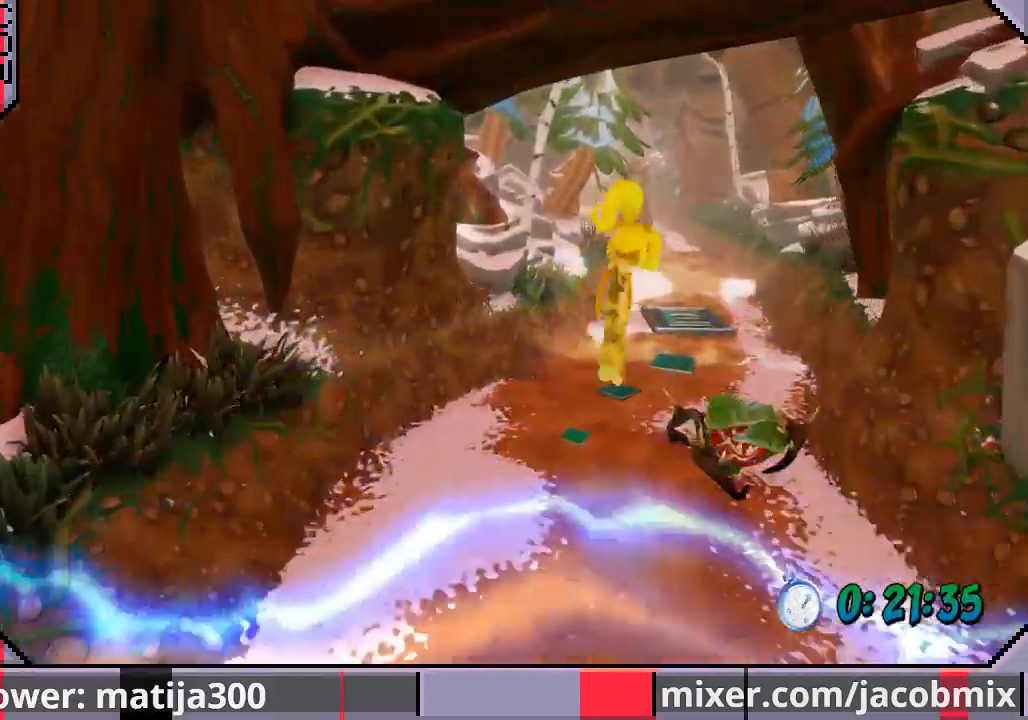
{"dt_ms": 500, "buttons": ["DPAD_UP"], "left_stick": "center", "right_stick": "center", "events": [[100, "DPAD_RIGHT", "up"], [133, "CROSS", "up"], [333, "DPAD_RIGHT", "down"], [500, "DPAD_RIGHT", "up"]]}
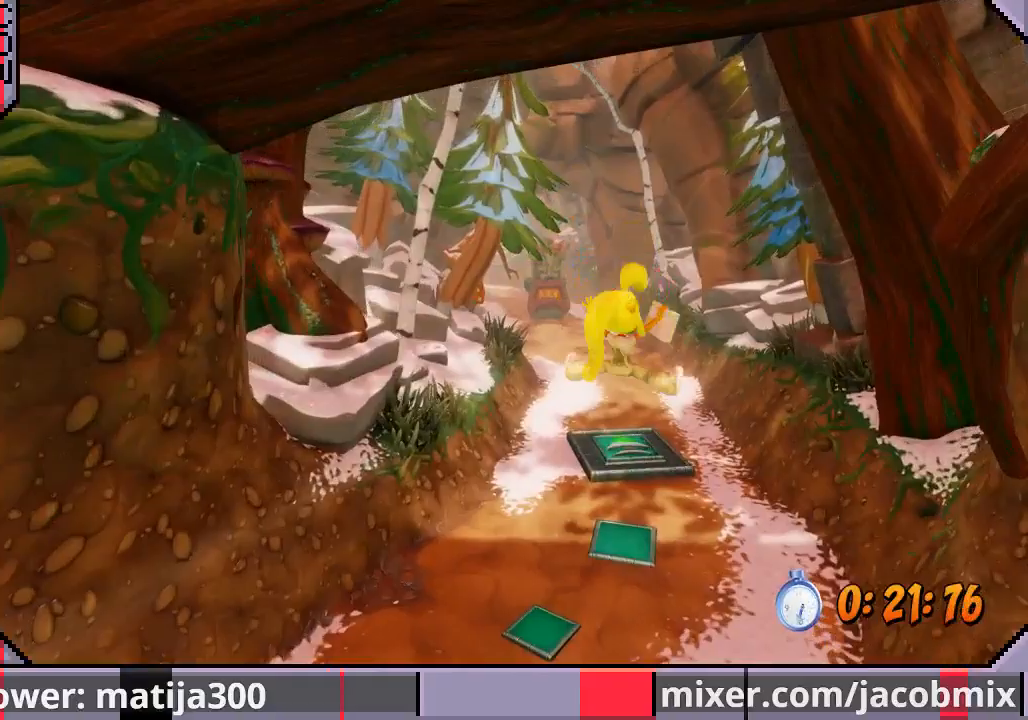
{"dt_ms": 500, "buttons": ["DPAD_UP"], "left_stick": "center", "right_stick": "center", "events": []}
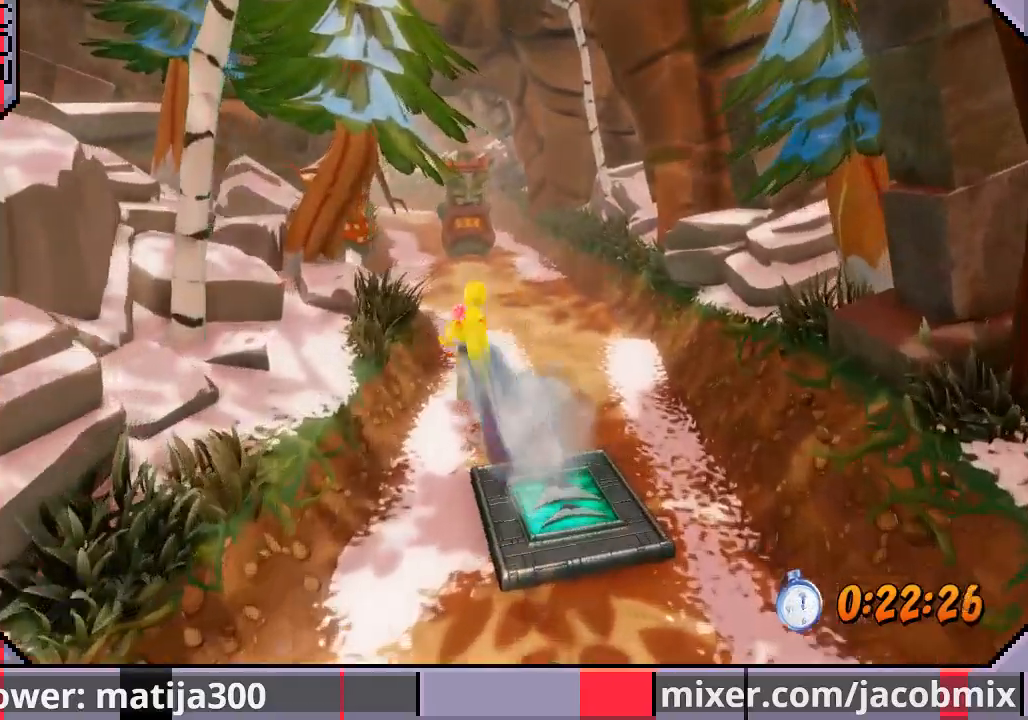
{"dt_ms": 500, "buttons": ["DPAD_UP"], "left_stick": "center", "right_stick": "center", "events": []}
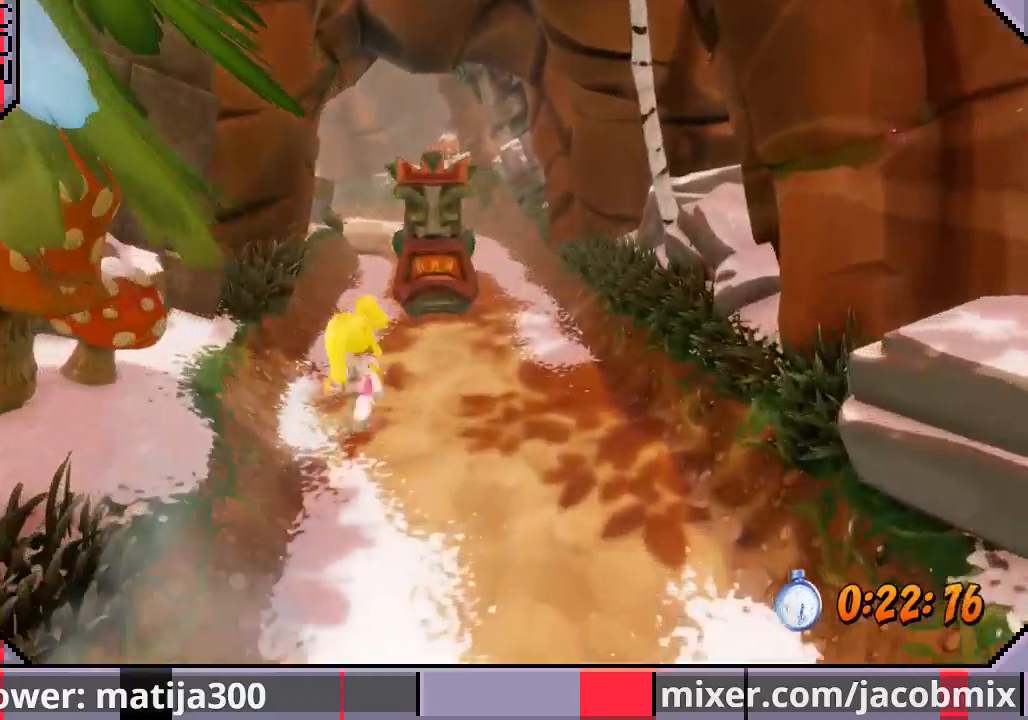
{"dt_ms": 500, "buttons": ["DPAD_UP", "DPAD_RIGHT"], "left_stick": "center", "right_stick": "center", "events": [[200, "DPAD_RIGHT", "down"]]}
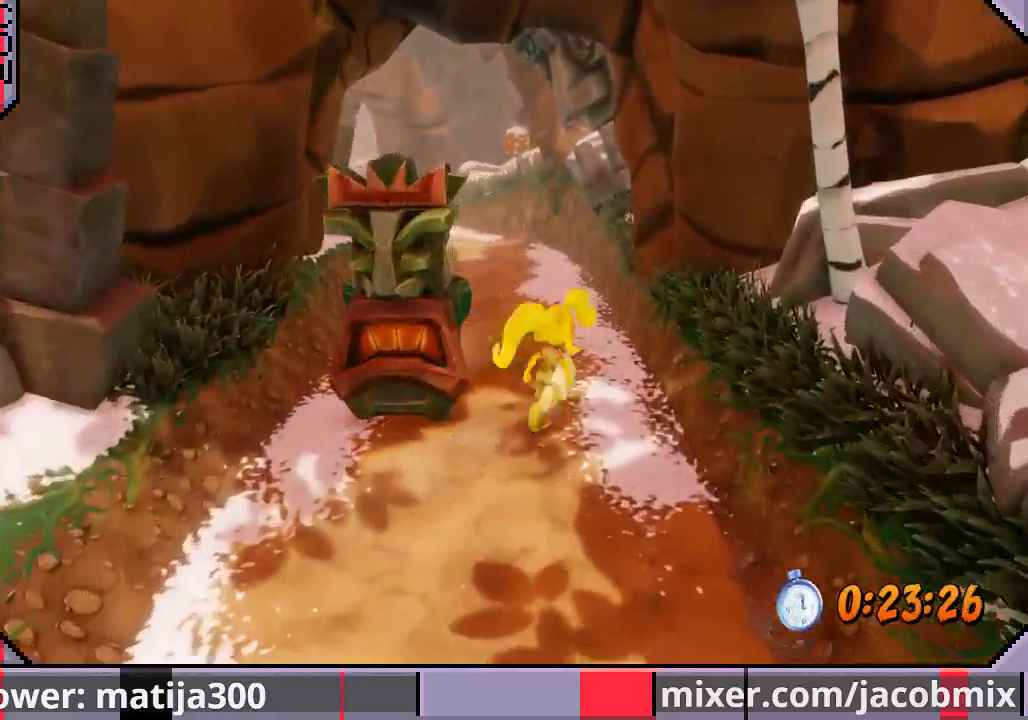
{"dt_ms": 500, "buttons": ["DPAD_UP", "DPAD_LEFT"], "left_stick": "center", "right_stick": "center", "events": [[67, "DPAD_RIGHT", "up"], [233, "CROSS", "down"], [400, "DPAD_LEFT", "down"], [500, "CROSS", "up"]]}
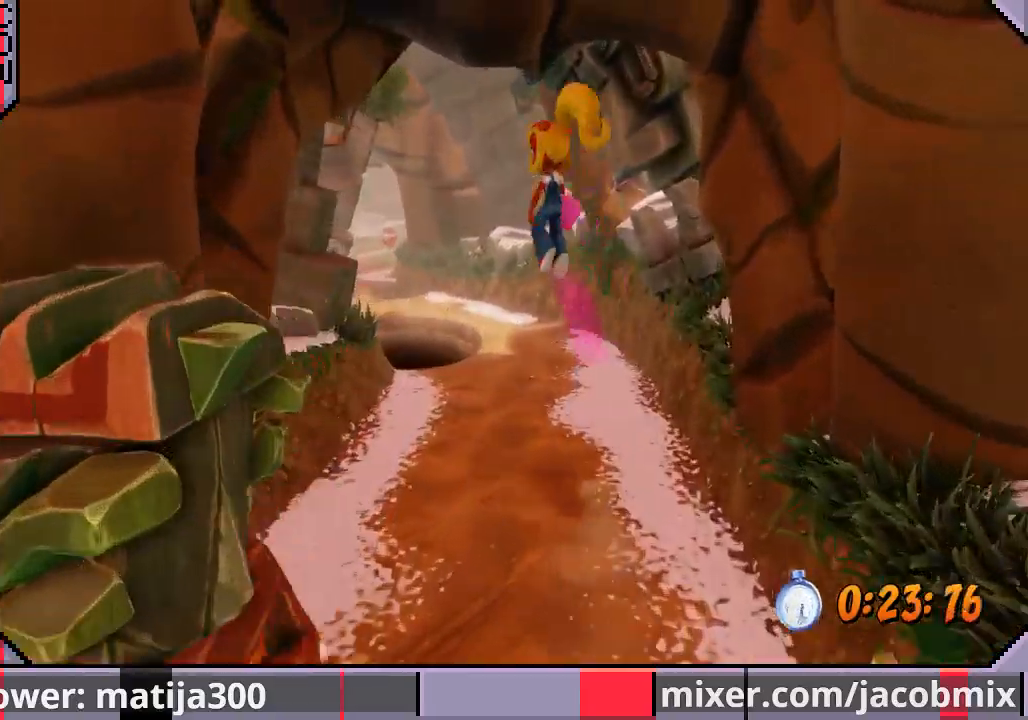
{"dt_ms": 500, "buttons": ["DPAD_UP"], "left_stick": "center", "right_stick": "center", "events": [[100, "DPAD_LEFT", "up"], [333, "DPAD_LEFT", "down"], [400, "DPAD_LEFT", "up"]]}
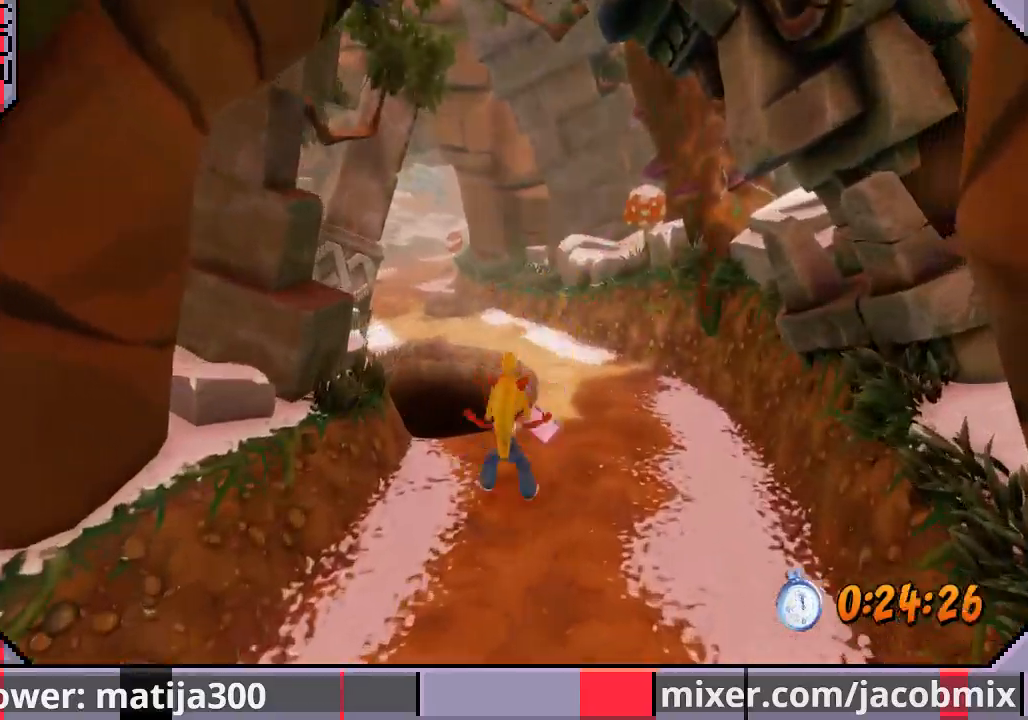
{"dt_ms": 500, "buttons": ["CROSS", "DPAD_UP", "DPAD_RIGHT"], "left_stick": "center", "right_stick": "center", "events": [[267, "CROSS", "down"], [500, "DPAD_RIGHT", "down"]]}
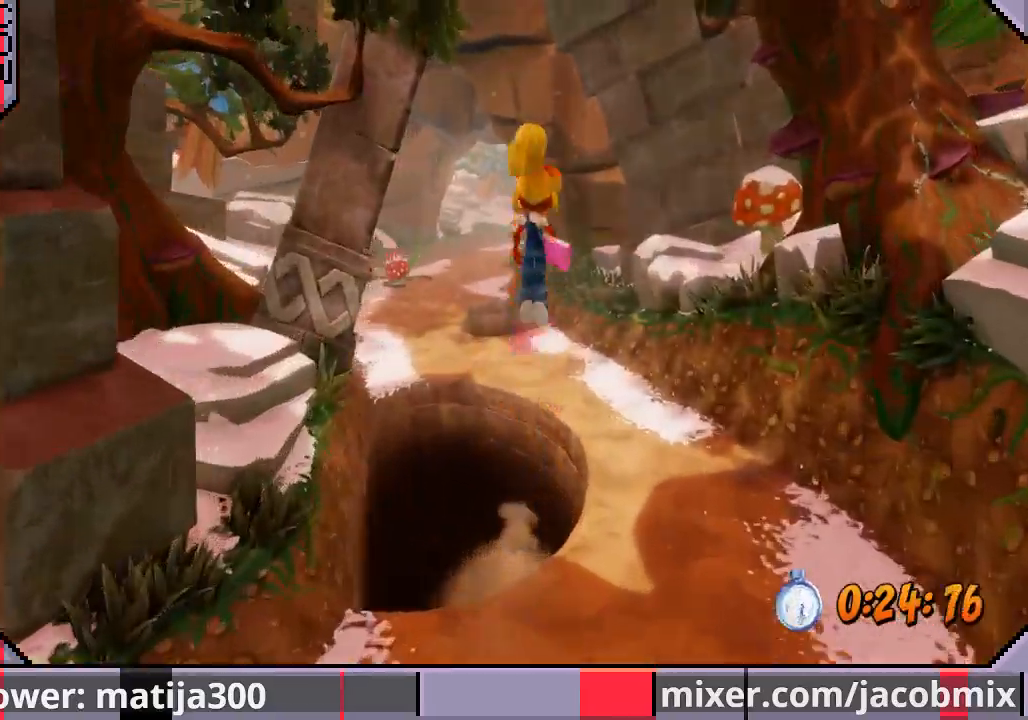
{"dt_ms": 500, "buttons": ["DPAD_UP"], "left_stick": "center", "right_stick": "center", "events": [[167, "CROSS", "up"], [200, "DPAD_RIGHT", "up"]]}
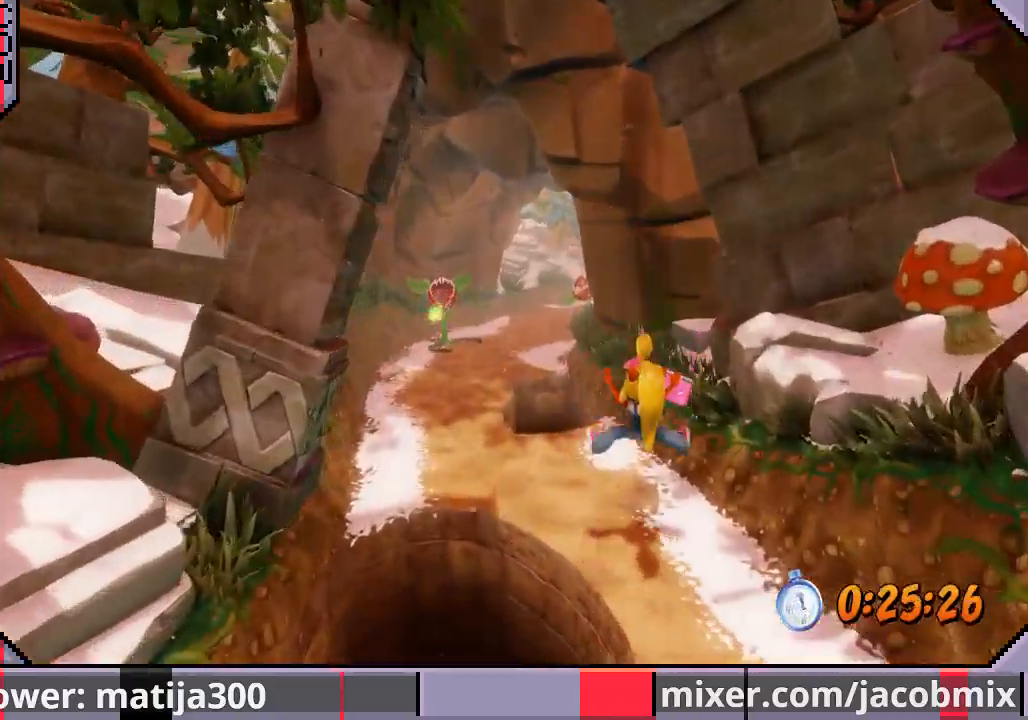
{"dt_ms": 500, "buttons": ["CROSS", "DPAD_UP", "DPAD_LEFT"], "left_stick": "center", "right_stick": "center", "events": [[367, "CROSS", "down"], [367, "DPAD_LEFT", "down"]]}
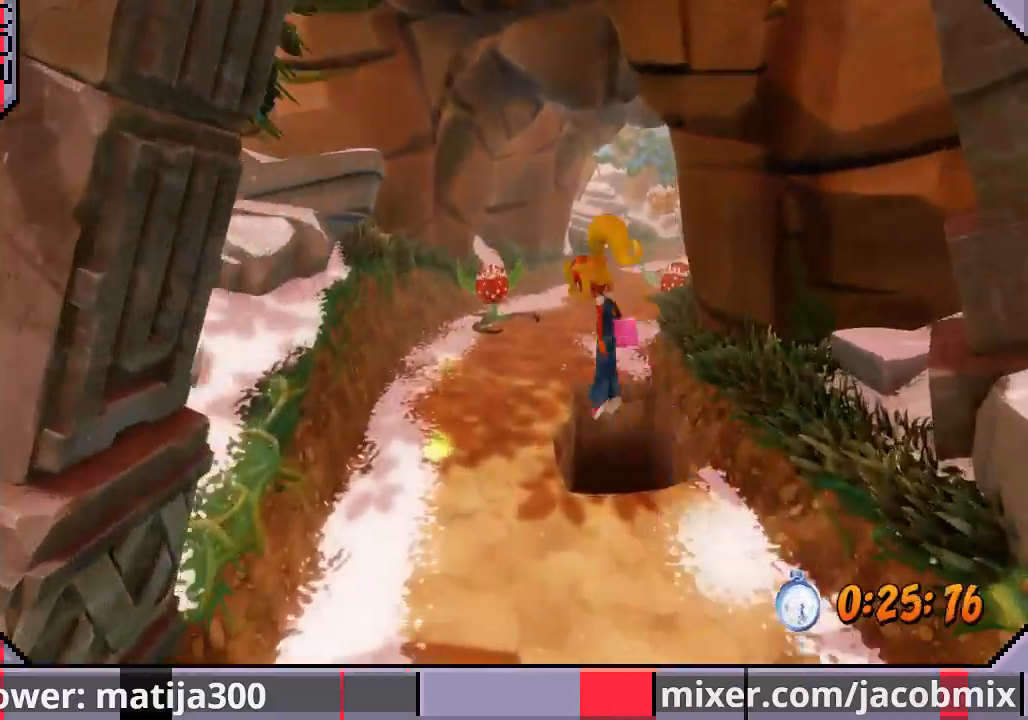
{"dt_ms": 500, "buttons": ["DPAD_UP", "DPAD_RIGHT"], "left_stick": "center", "right_stick": "center", "events": [[67, "DPAD_LEFT", "up"], [200, "CROSS", "up"], [500, "DPAD_RIGHT", "down"]]}
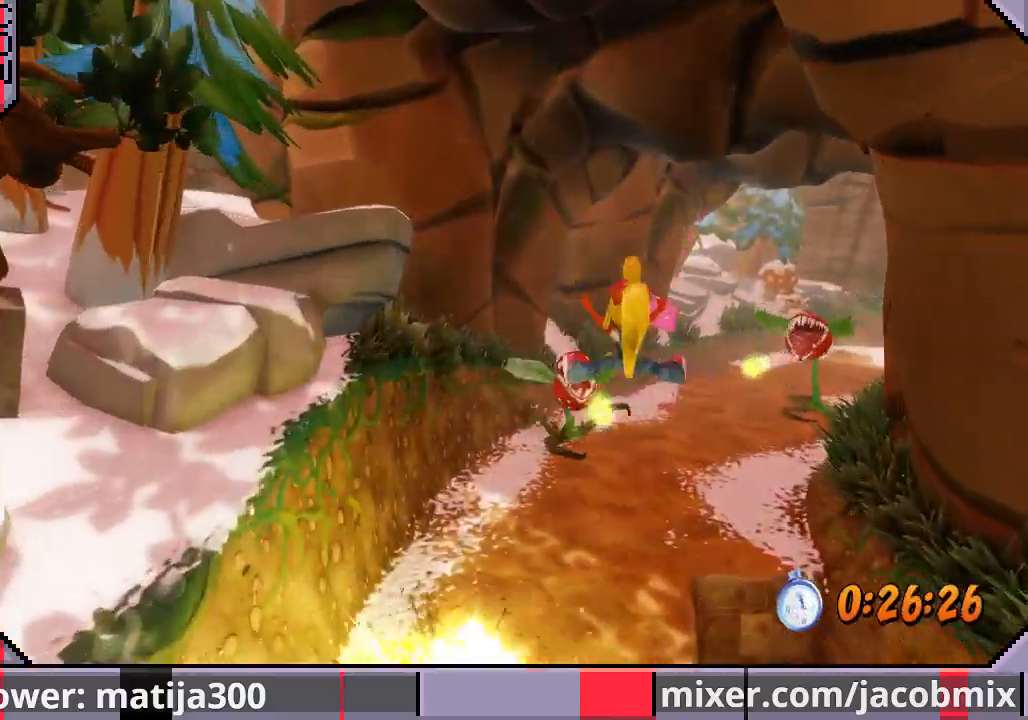
{"dt_ms": 500, "buttons": ["CROSS", "DPAD_UP"], "left_stick": "center", "right_stick": "center", "events": [[233, "DPAD_RIGHT", "up"], [400, "CROSS", "down"]]}
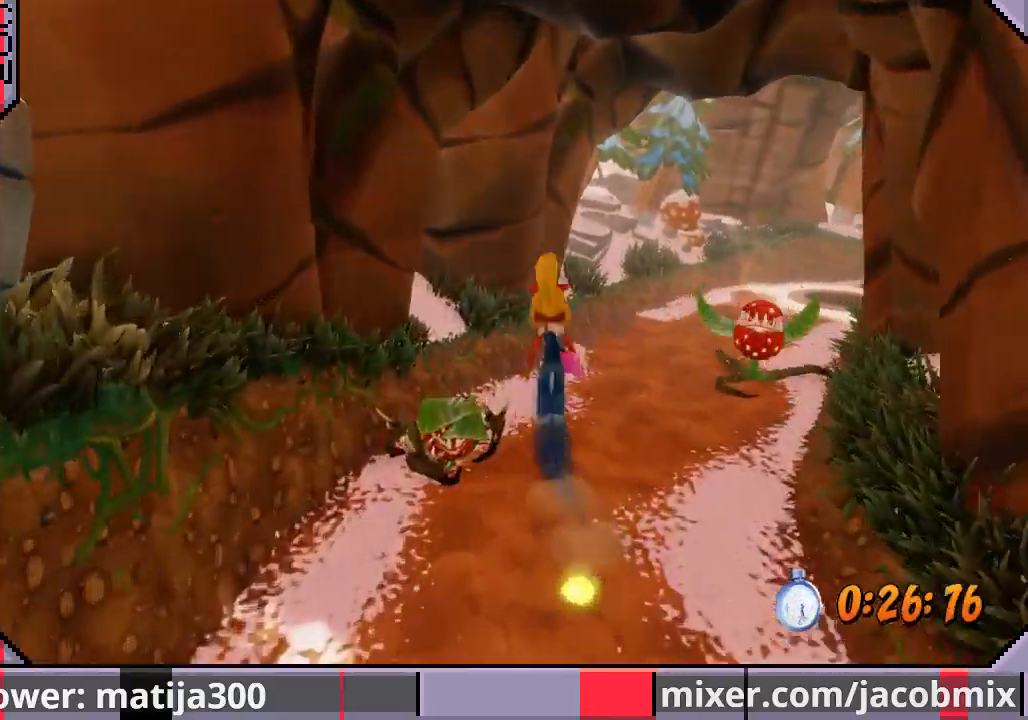
{"dt_ms": 500, "buttons": ["DPAD_UP", "DPAD_RIGHT"], "left_stick": "center", "right_stick": "center", "events": [[333, "CROSS", "up"], [400, "DPAD_RIGHT", "down"]]}
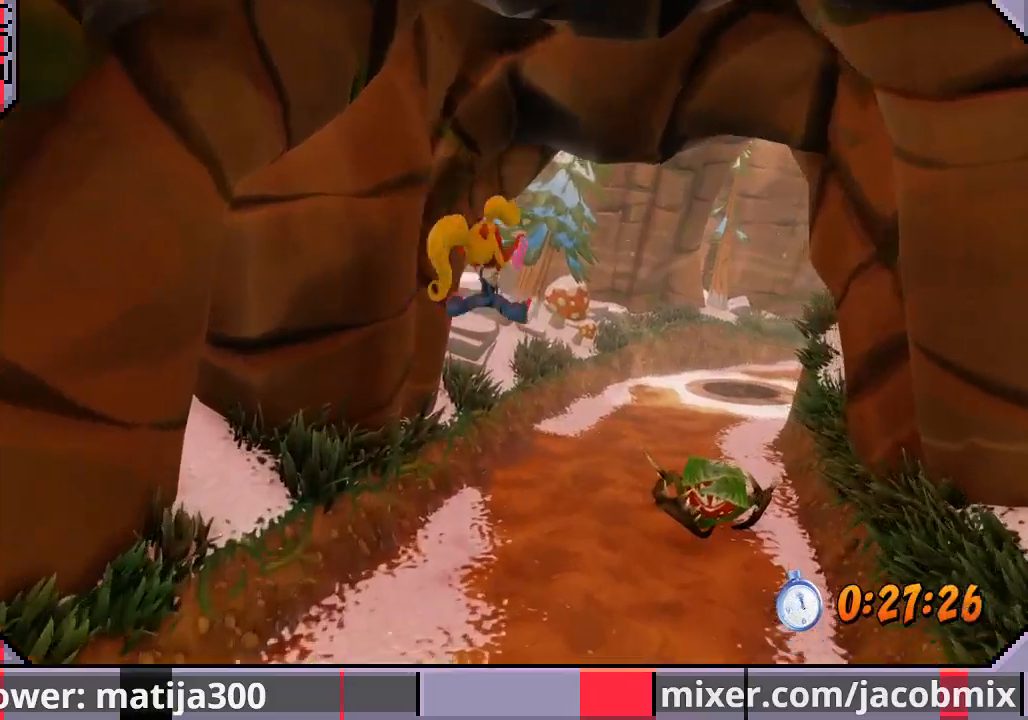
{"dt_ms": 1000, "buttons": ["DPAD_UP", "DPAD_RIGHT"], "left_stick": "center", "right_stick": "center"}
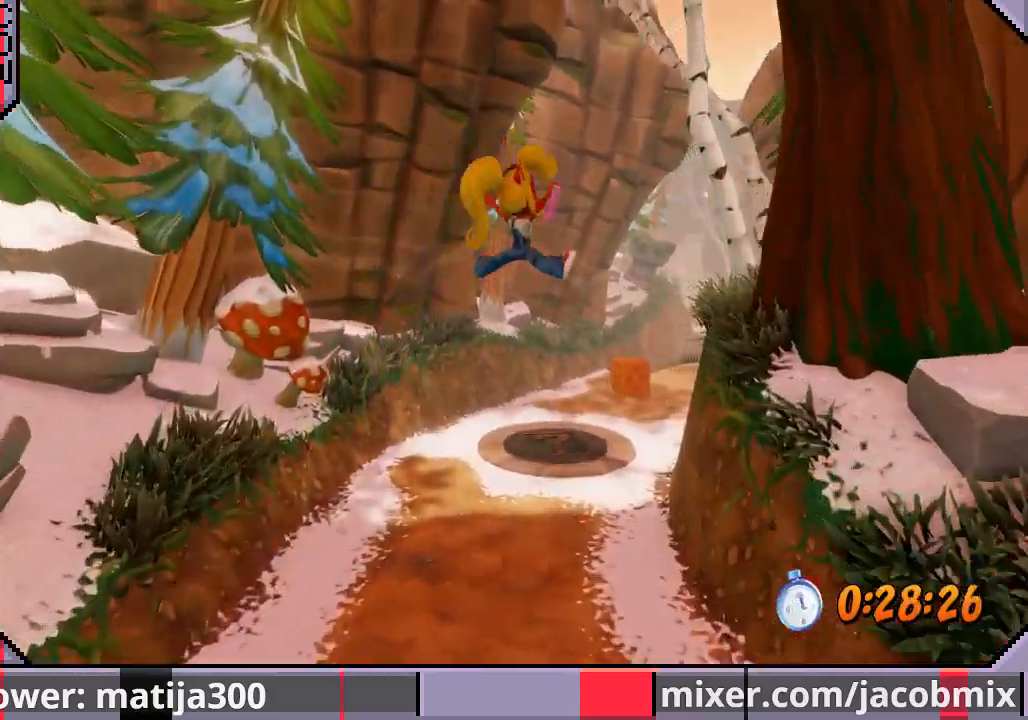
{"dt_ms": 500, "buttons": ["DPAD_UP"], "left_stick": "center", "right_stick": "center", "events": [[200, "DPAD_RIGHT", "up"]]}
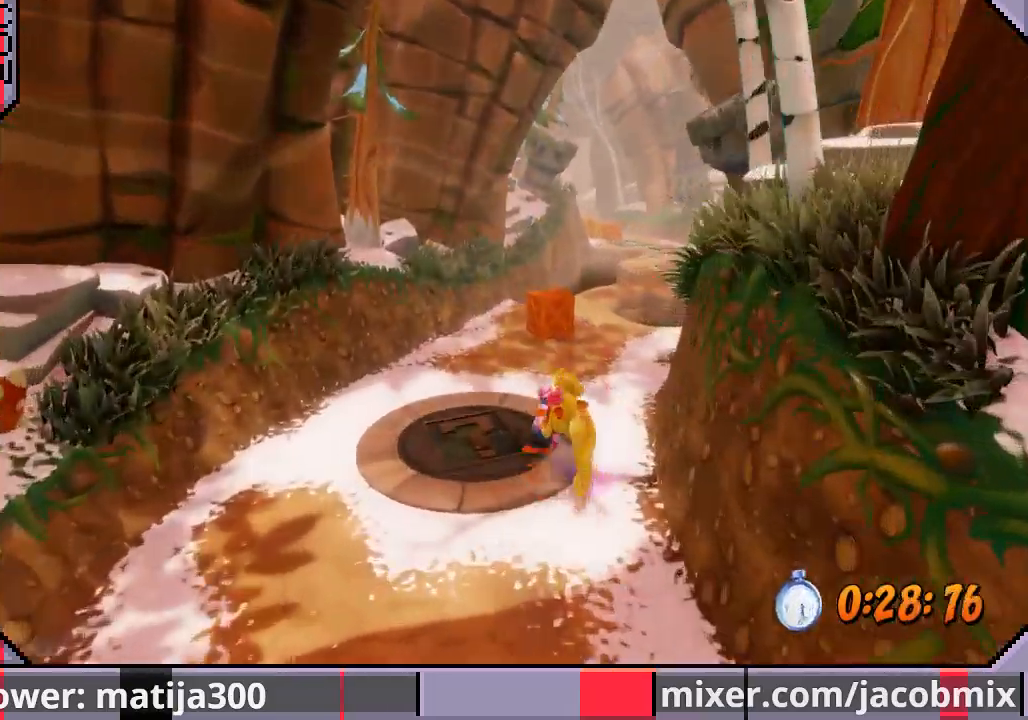
{"dt_ms": 500, "buttons": ["DPAD_UP"], "left_stick": "center", "right_stick": "center", "events": [[33, "CROSS", "down"], [233, "DPAD_RIGHT", "down"], [333, "CROSS", "up"], [367, "DPAD_RIGHT", "up"]]}
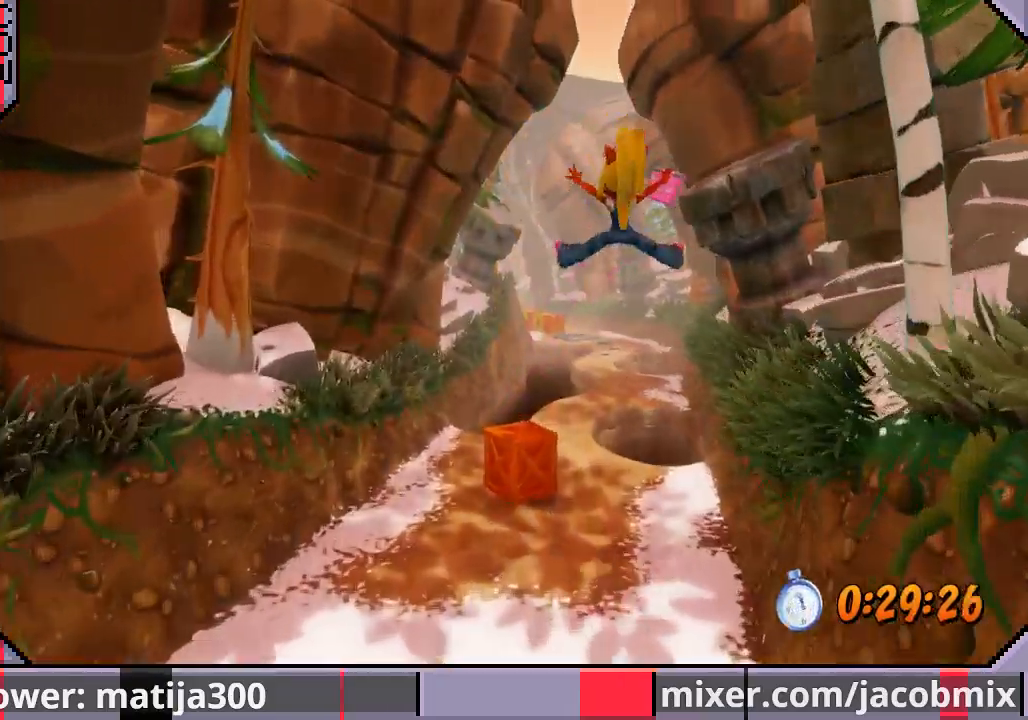
{"dt_ms": 500, "buttons": ["DPAD_UP"], "left_stick": "center", "right_stick": "center", "events": [[167, "DPAD_RIGHT", "down"], [233, "DPAD_RIGHT", "up"]]}
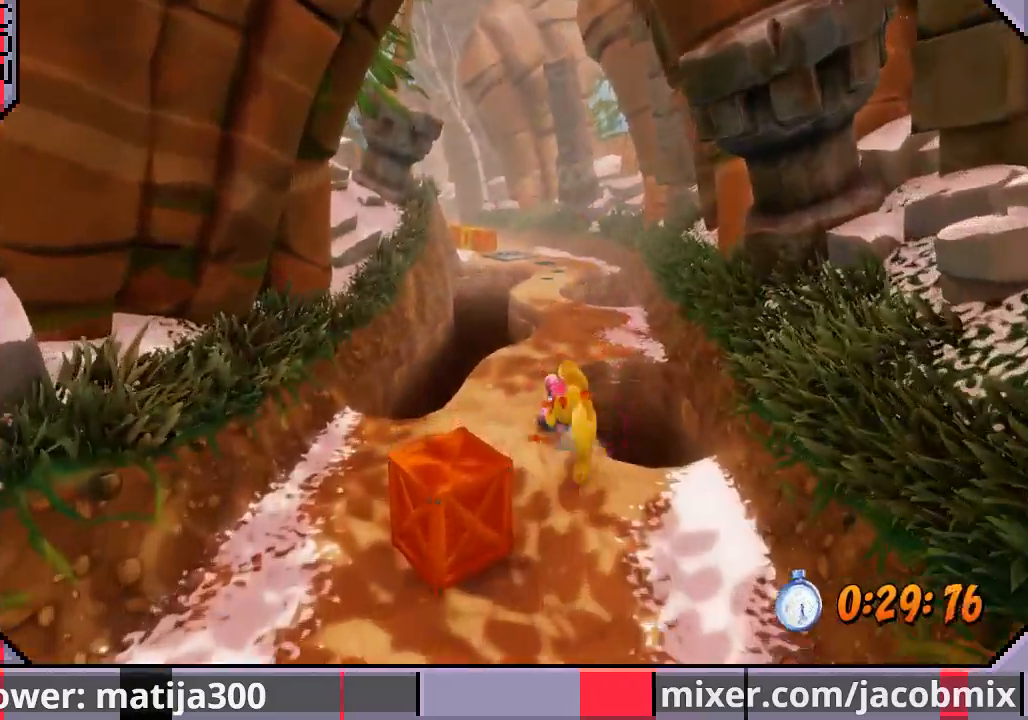
{"dt_ms": 500, "buttons": ["DPAD_UP"], "left_stick": "center", "right_stick": "center", "events": [[67, "CROSS", "down"], [367, "CROSS", "up"], [367, "DPAD_RIGHT", "down"], [500, "DPAD_RIGHT", "up"]]}
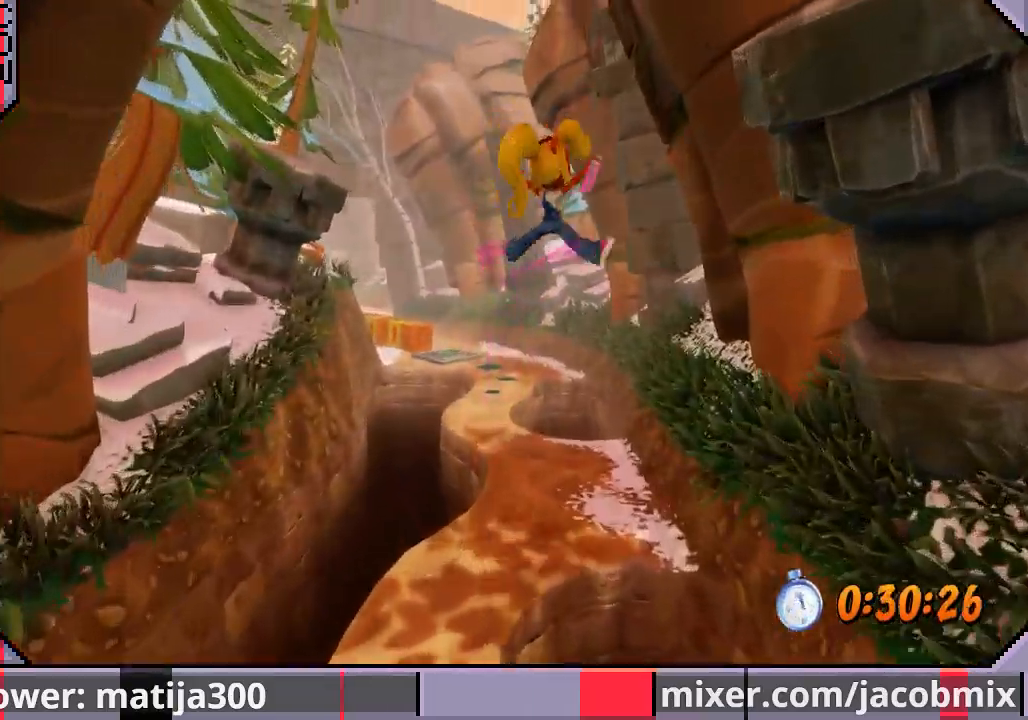
{"dt_ms": 500, "buttons": ["CROSS", "DPAD_UP"], "left_stick": "center", "right_stick": "center", "events": [[500, "CROSS", "down"]]}
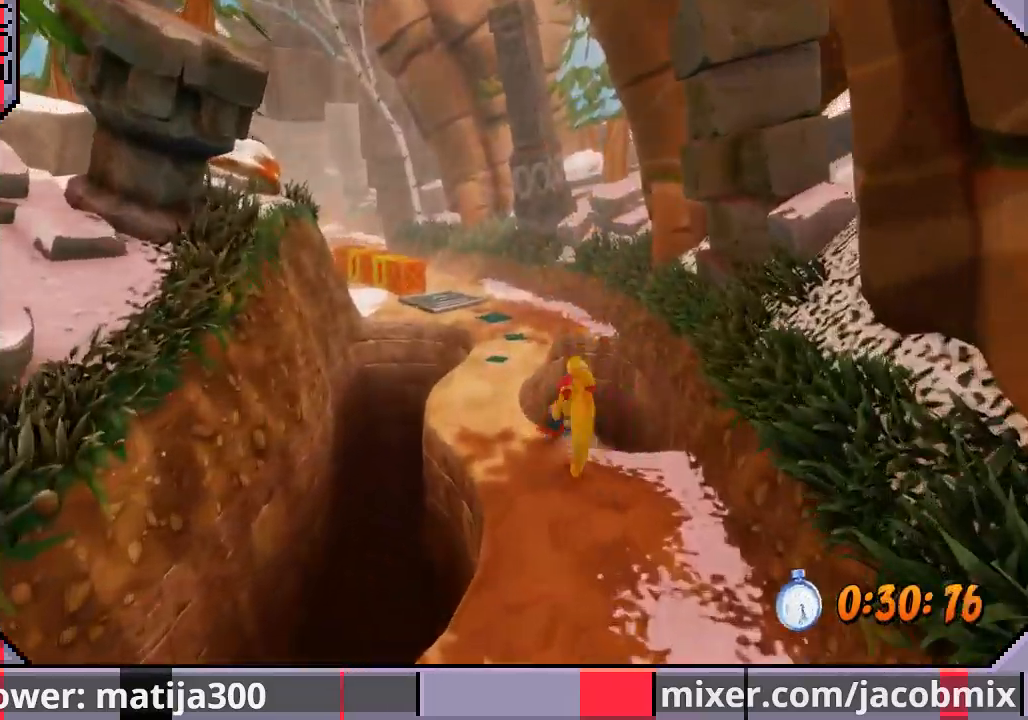
{"dt_ms": 500, "buttons": ["DPAD_UP"], "left_stick": "center", "right_stick": "center", "events": [[133, "DPAD_LEFT", "down"], [367, "DPAD_LEFT", "up"], [500, "CROSS", "up"]]}